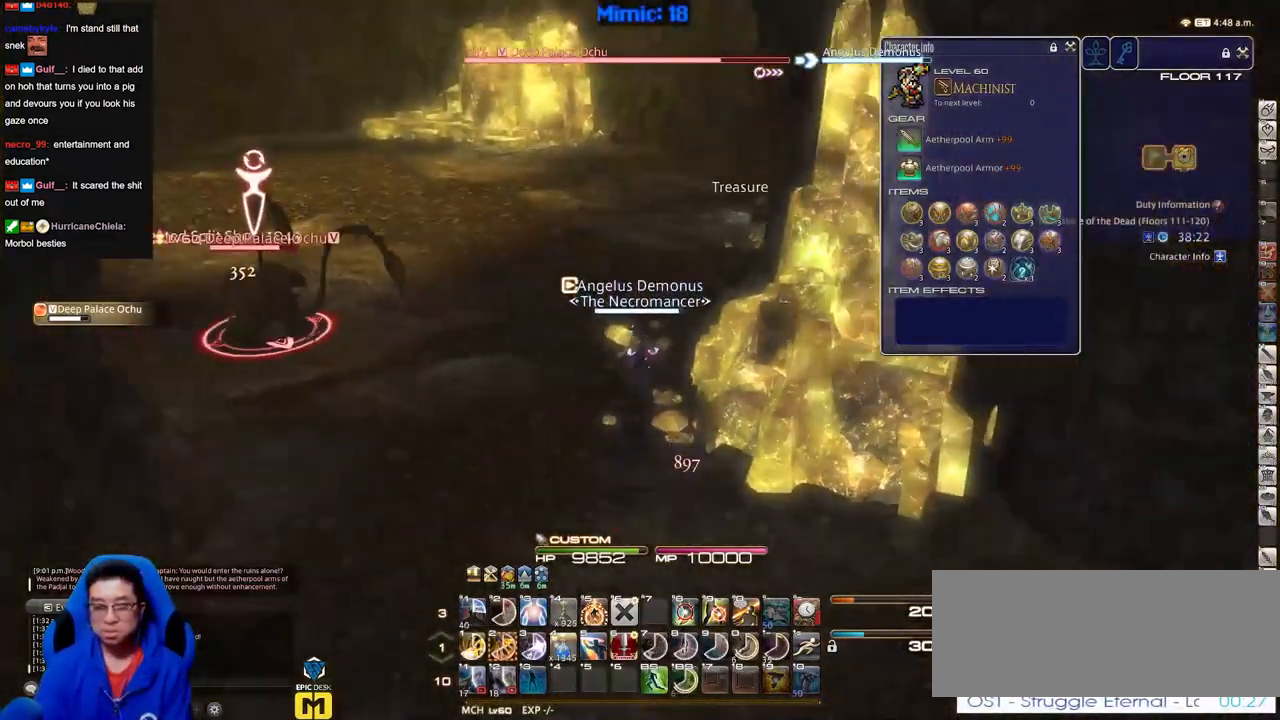
Gameplay with keyboard; each line is a JSON object with the keys held at the frame after it. "events" lists presses ("down") and releases ("up") of "a", "alt_l", "alt_r", "b", "c", "caps_lock", "ctrl_l", "ctrl_r", "d", "down", "e", "escape", "f", "f1", "f10", "f11", "f12", "f2", "f3", "f4", "f5", "f6", "f7", "f8", "f9", "g", "h", "i", "j", "k", "l", "left", "m", "n", "q", "r", "return", "right", "s", "shift", "space", "super", "t", "tab", "u", "up", "v", "w", "x", "y" and "z" between this image and that frame as [ms after this image, input, new state], when the widget could be followed in between. No other keys are recorded. Mouse input is not recorded. Not read: o p.
{"keys": ["w"], "events": [[33, "w", "down"]]}
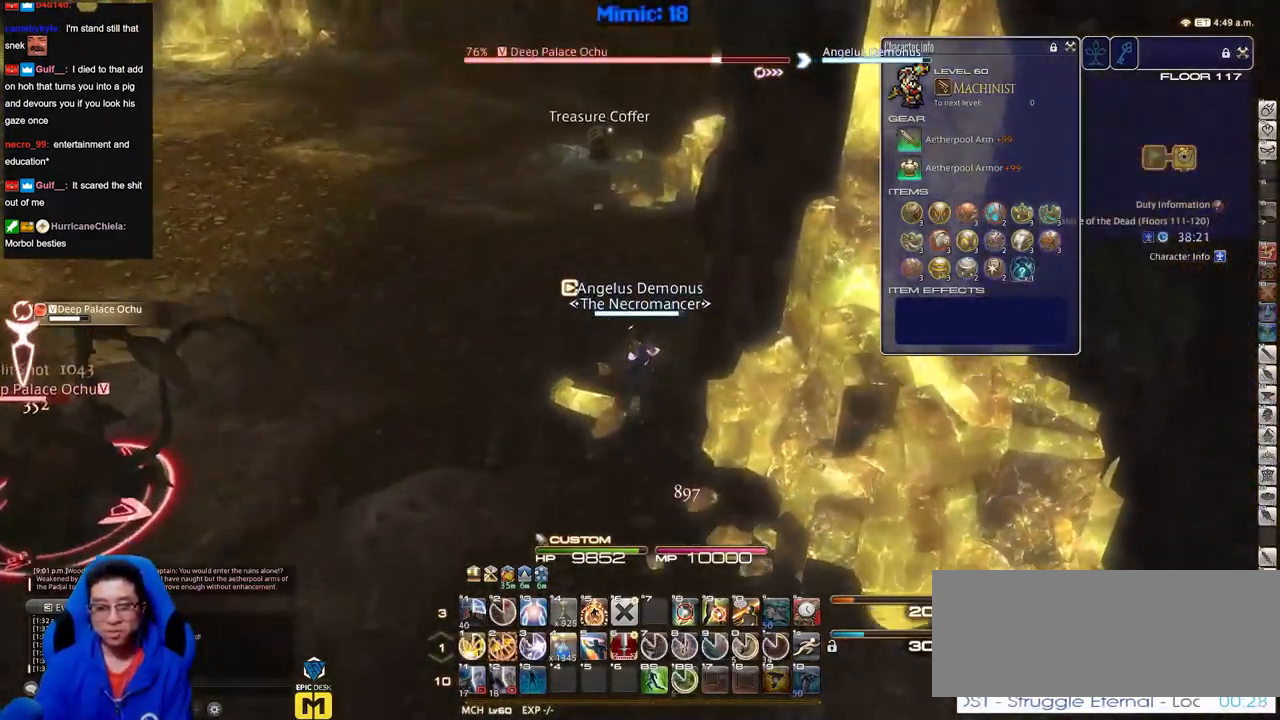
{"keys": ["w"], "events": []}
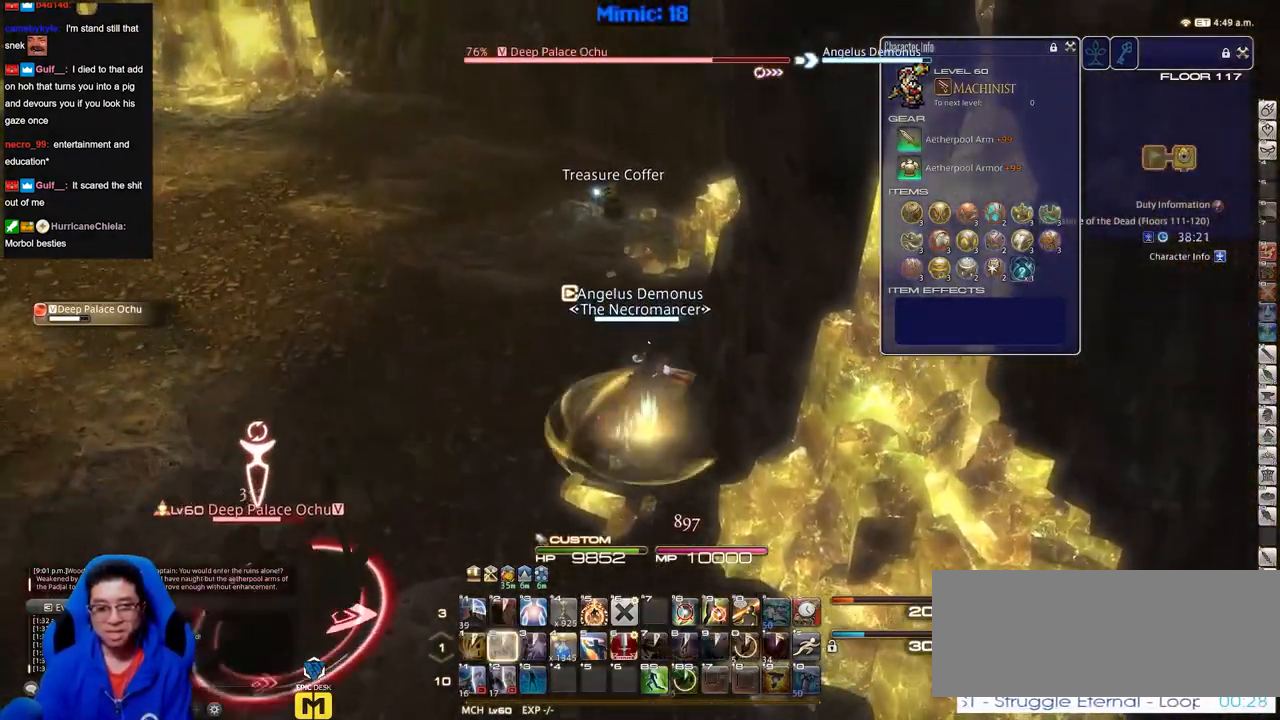
{"keys": ["return", "w"], "events": [[267, "q", "down"], [400, "q", "up"], [500, "return", "down"]]}
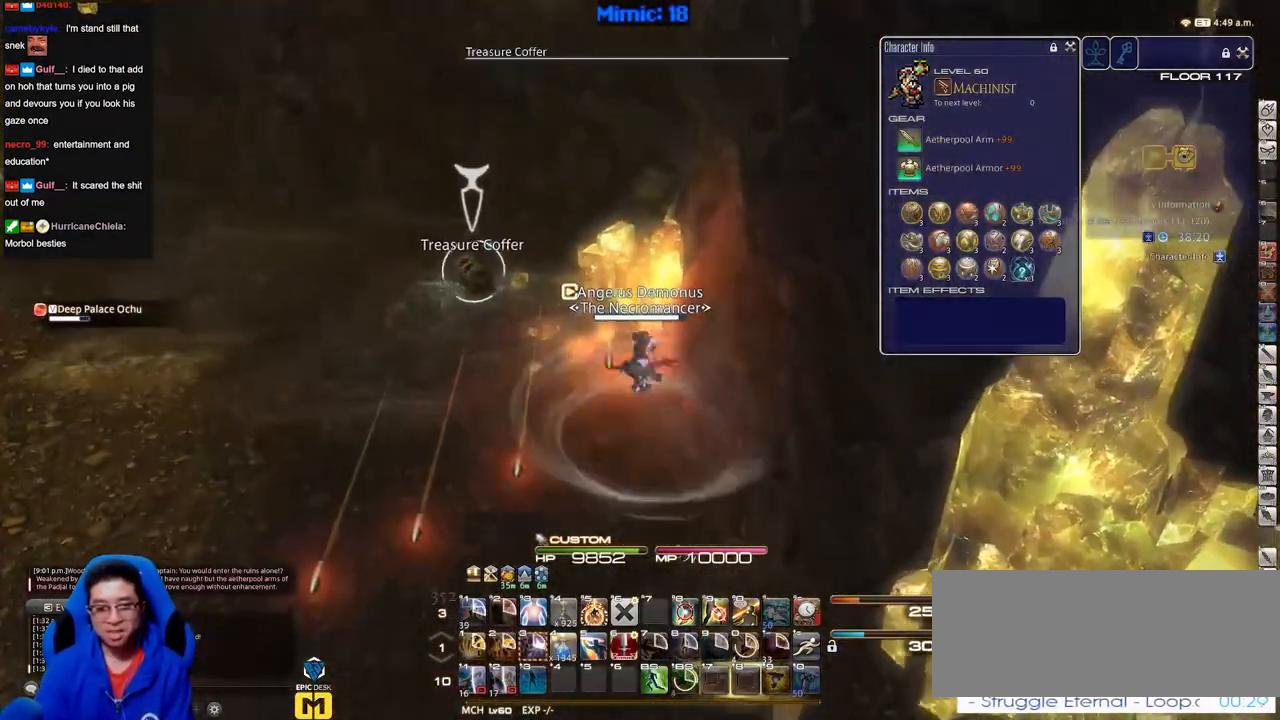
{"keys": ["return", "w"], "events": [[84, "a", "down"], [84, "return", "up"], [184, "return", "down"], [234, "a", "up"], [234, "return", "up"], [317, "return", "down"], [417, "return", "up"], [467, "return", "down"]]}
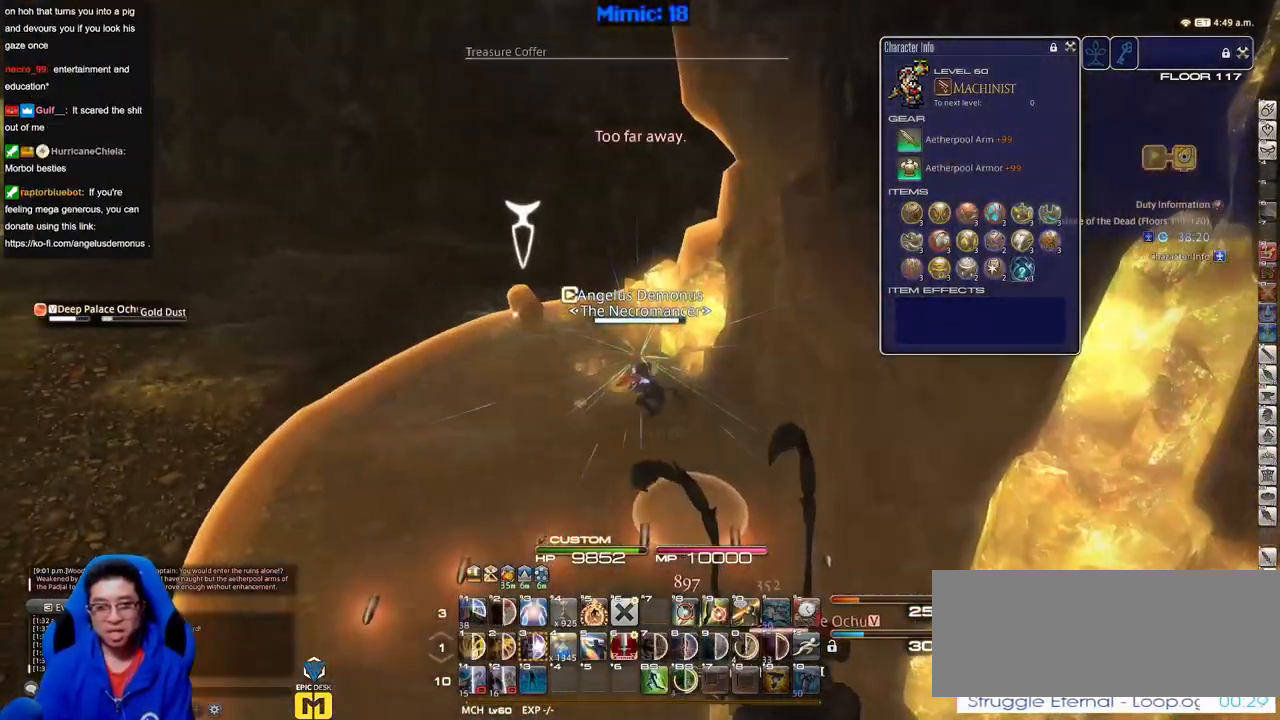
{"keys": ["w"], "events": [[16, "a", "down"], [50, "return", "up"], [100, "return", "down"], [200, "return", "up"], [333, "a", "up"]]}
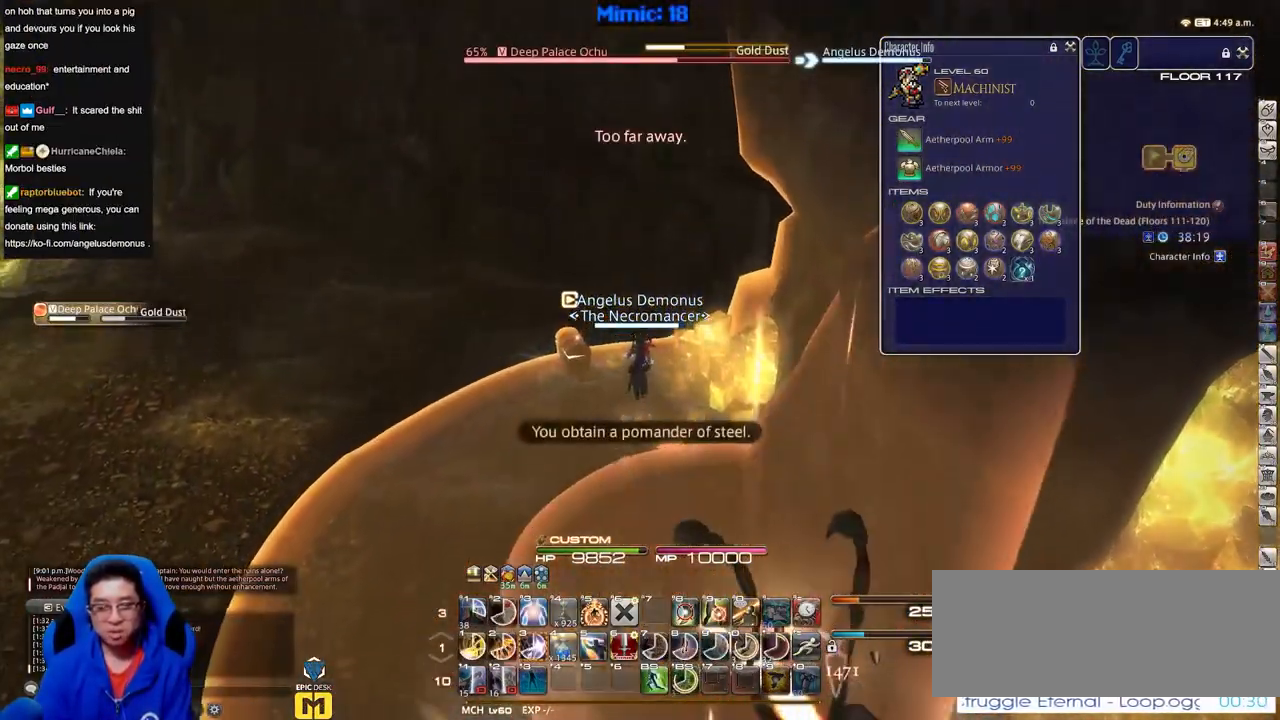
{"keys": ["a", "w"], "events": [[267, "a", "down"]]}
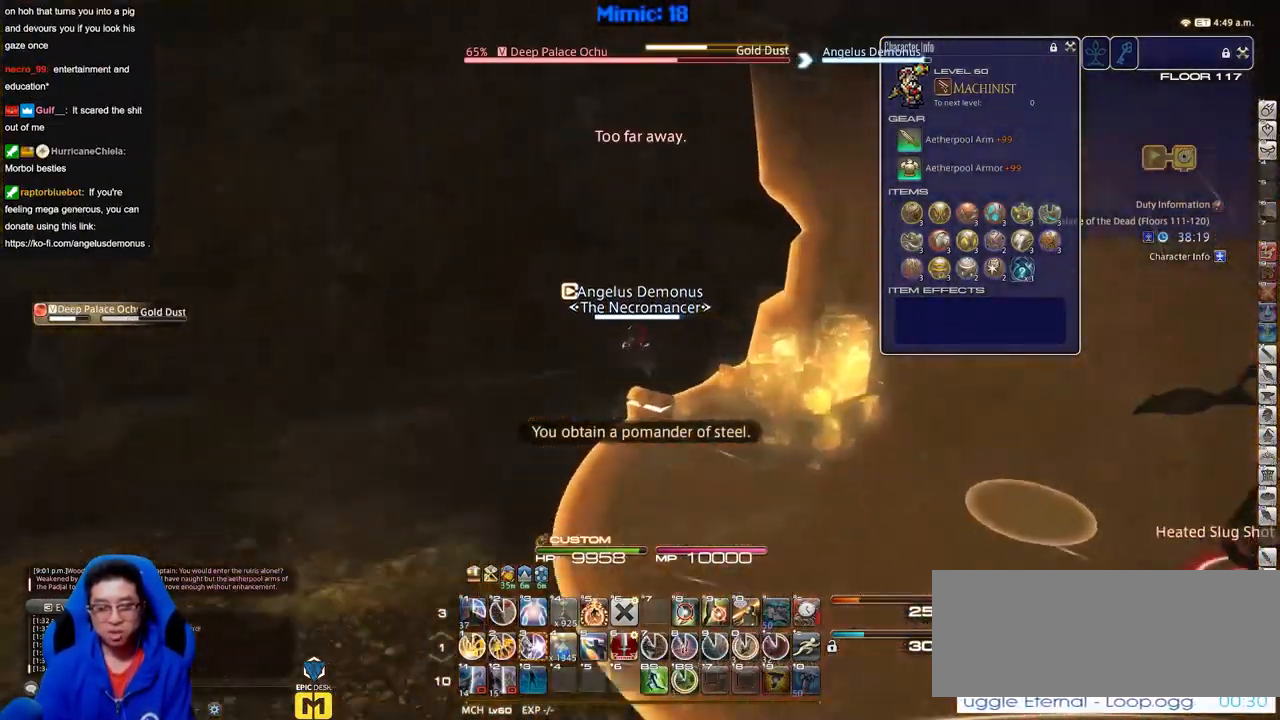
{"keys": [], "events": [[133, "w", "up"], [317, "s", "down"], [417, "a", "up"], [417, "s", "up"]]}
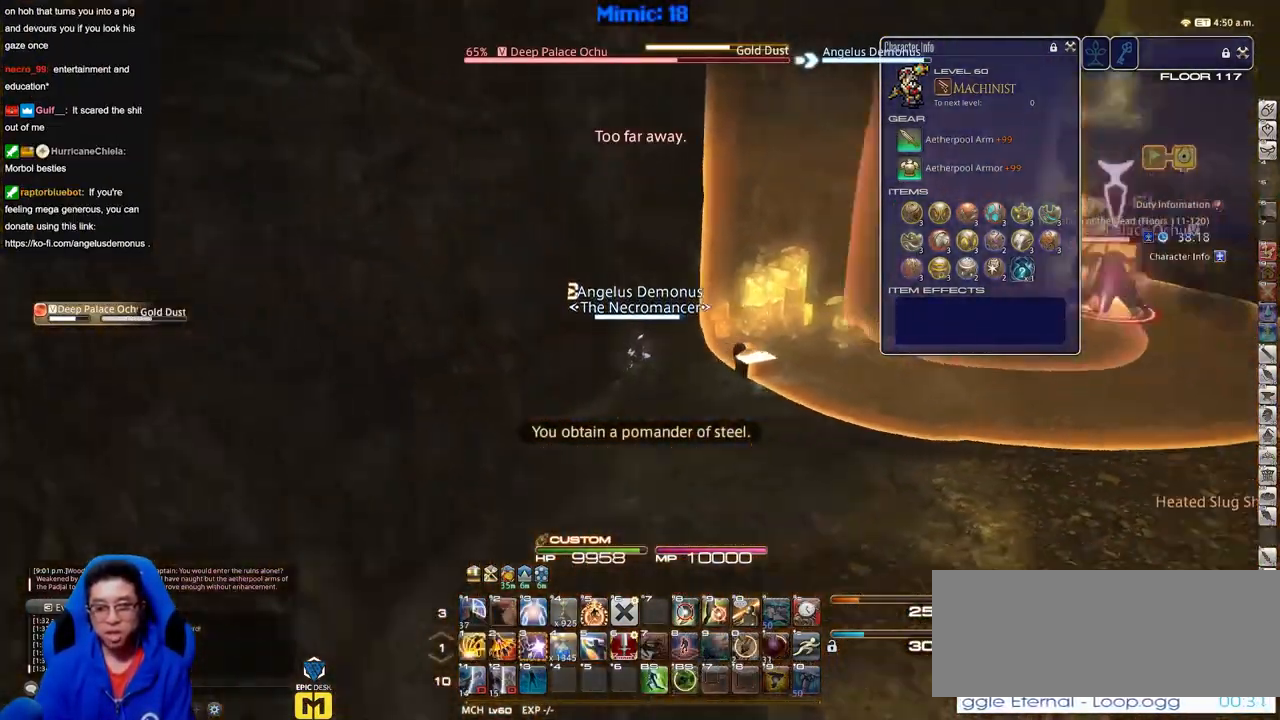
{"keys": [], "events": [[100, "tab", "down"], [250, "tab", "up"]]}
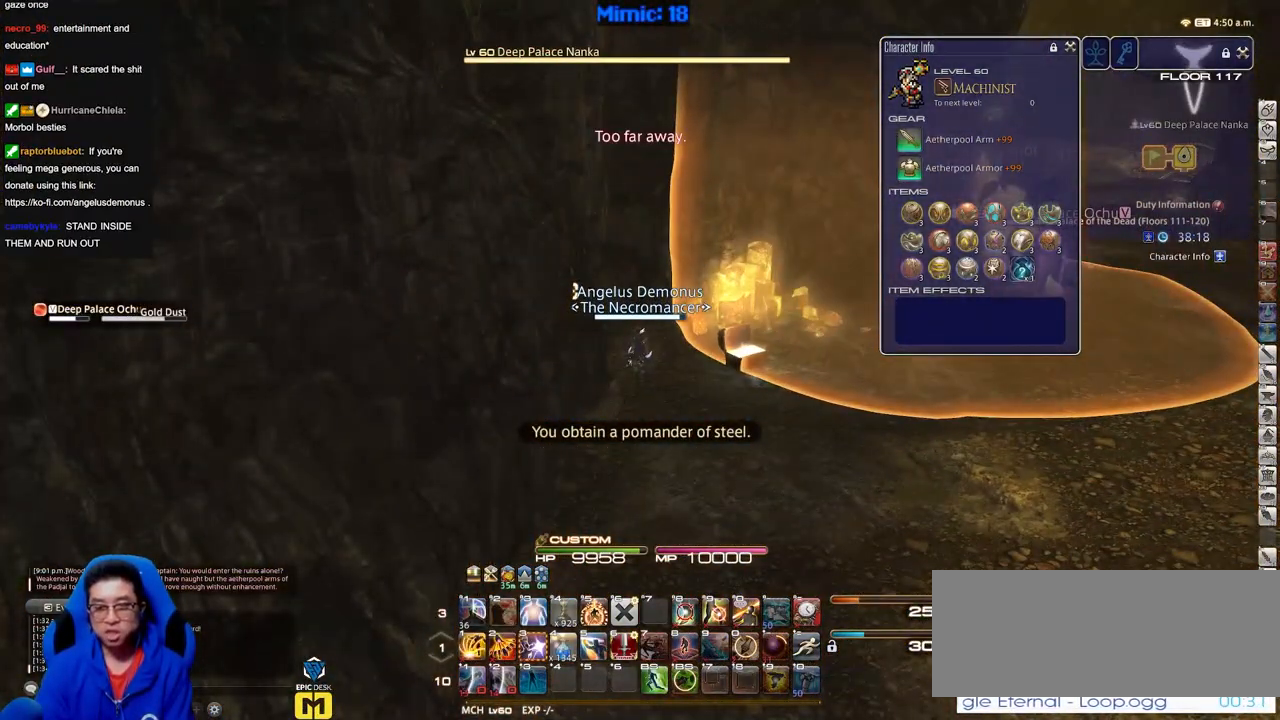
{"keys": ["a"], "events": [[267, "q", "down"], [350, "q", "up"], [450, "a", "down"]]}
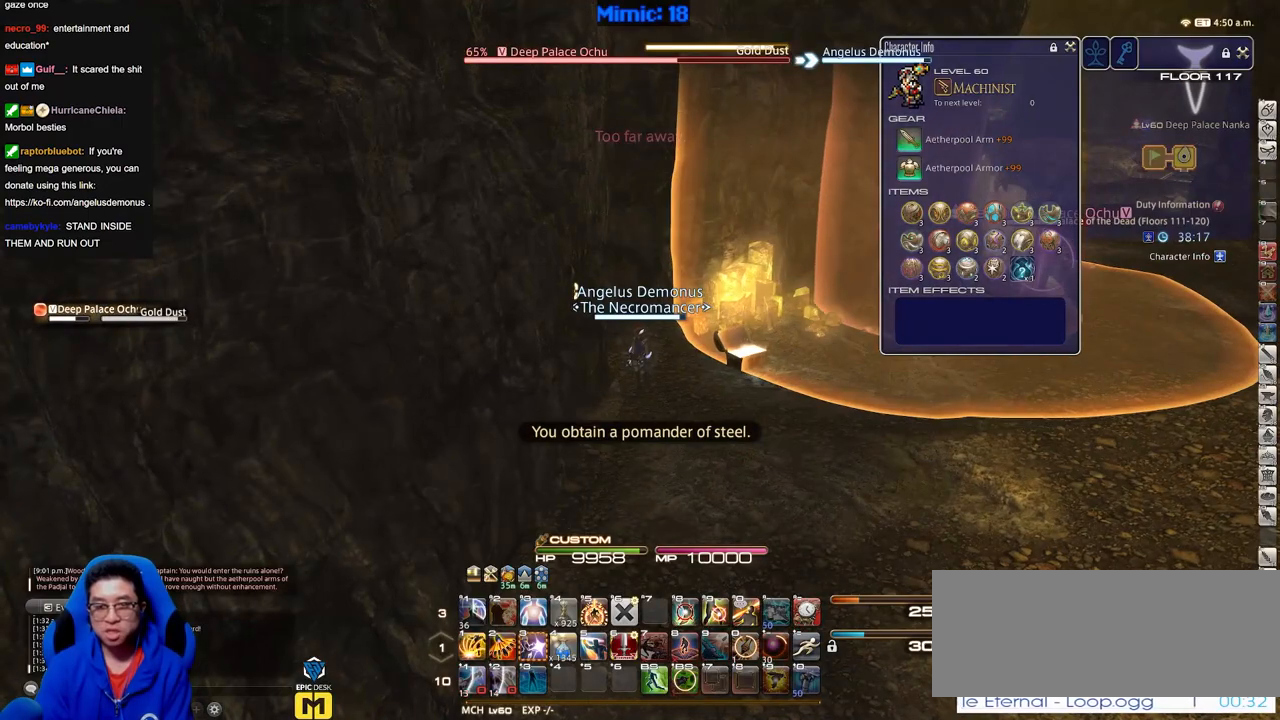
{"keys": [], "events": [[84, "return", "down"], [84, "s", "down"], [184, "a", "up"], [184, "return", "up"], [184, "s", "up"]]}
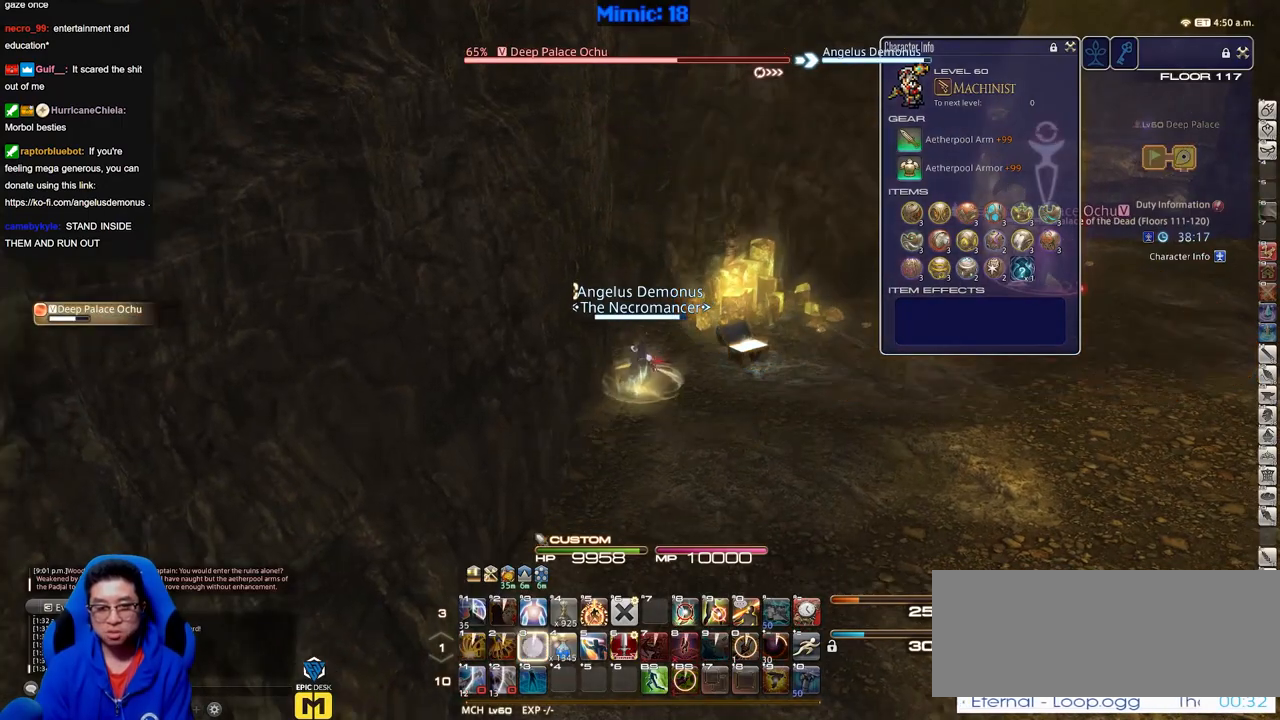
{"keys": ["d", "w"], "events": [[250, "w", "down"], [433, "d", "down"]]}
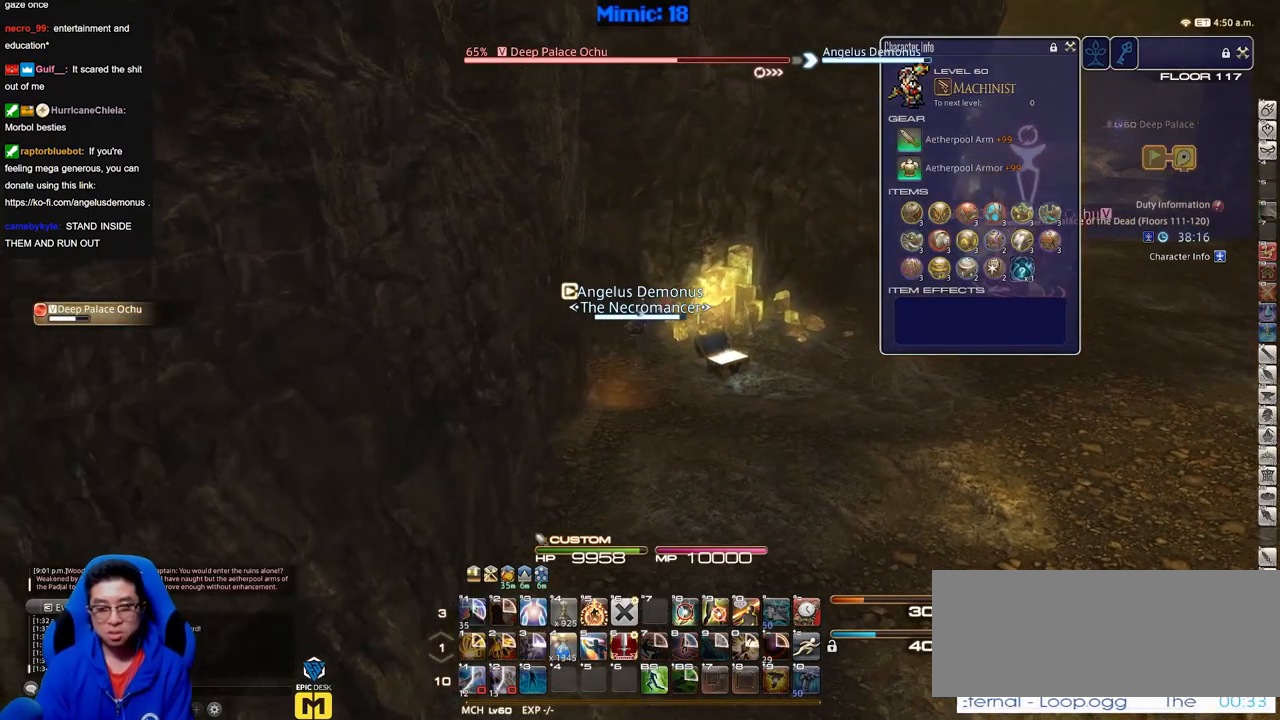
{"keys": ["d", "w"], "events": []}
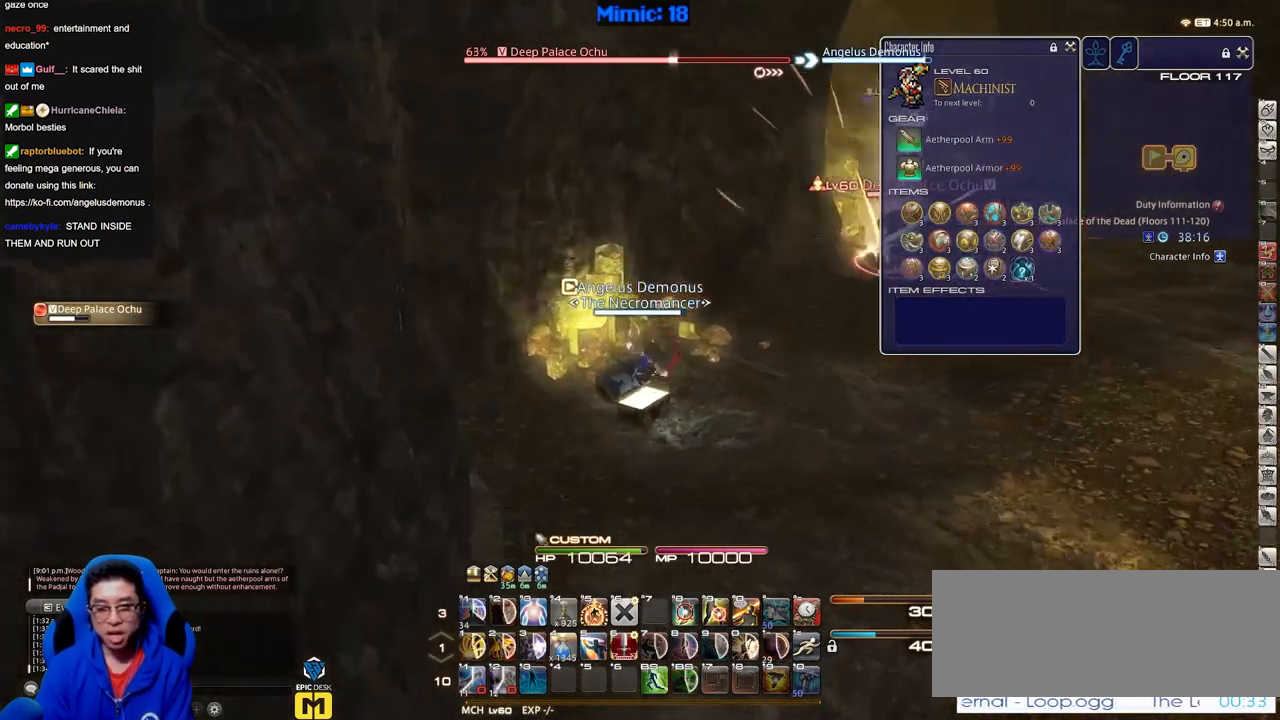
{"keys": ["d", "w"], "events": []}
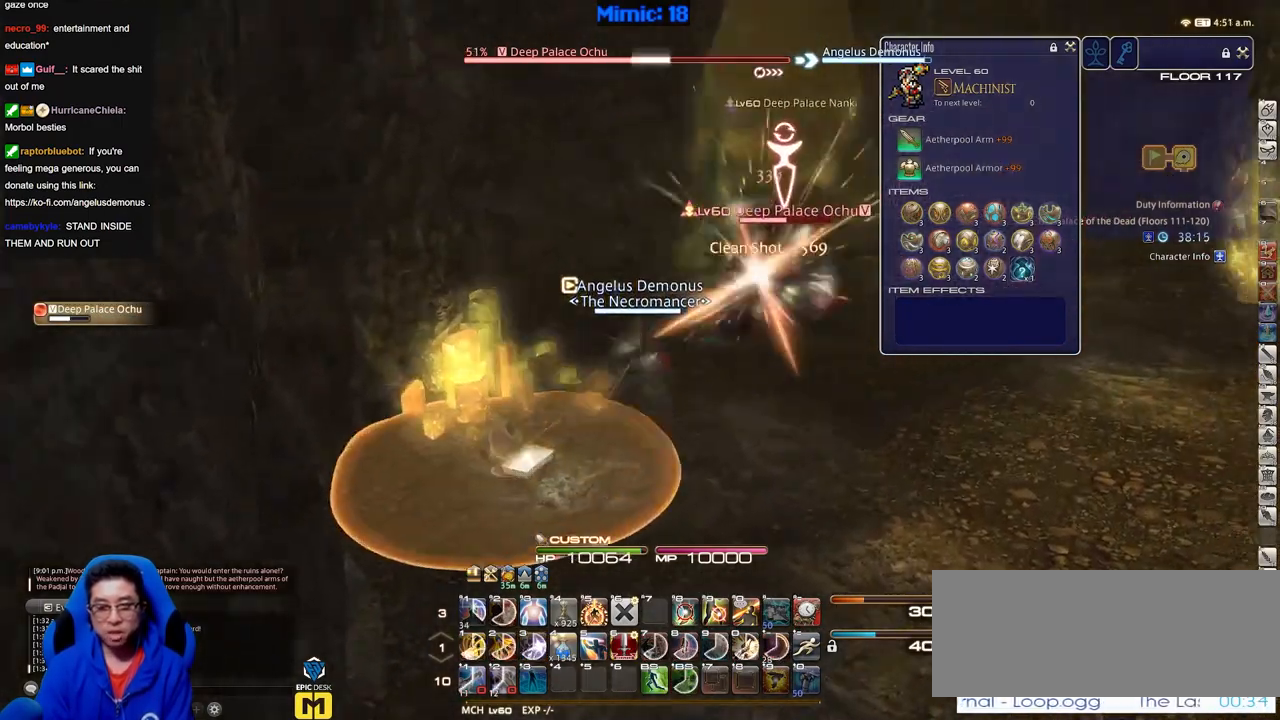
{"keys": ["w"], "events": [[284, "space", "down"], [451, "d", "up"], [451, "space", "up"]]}
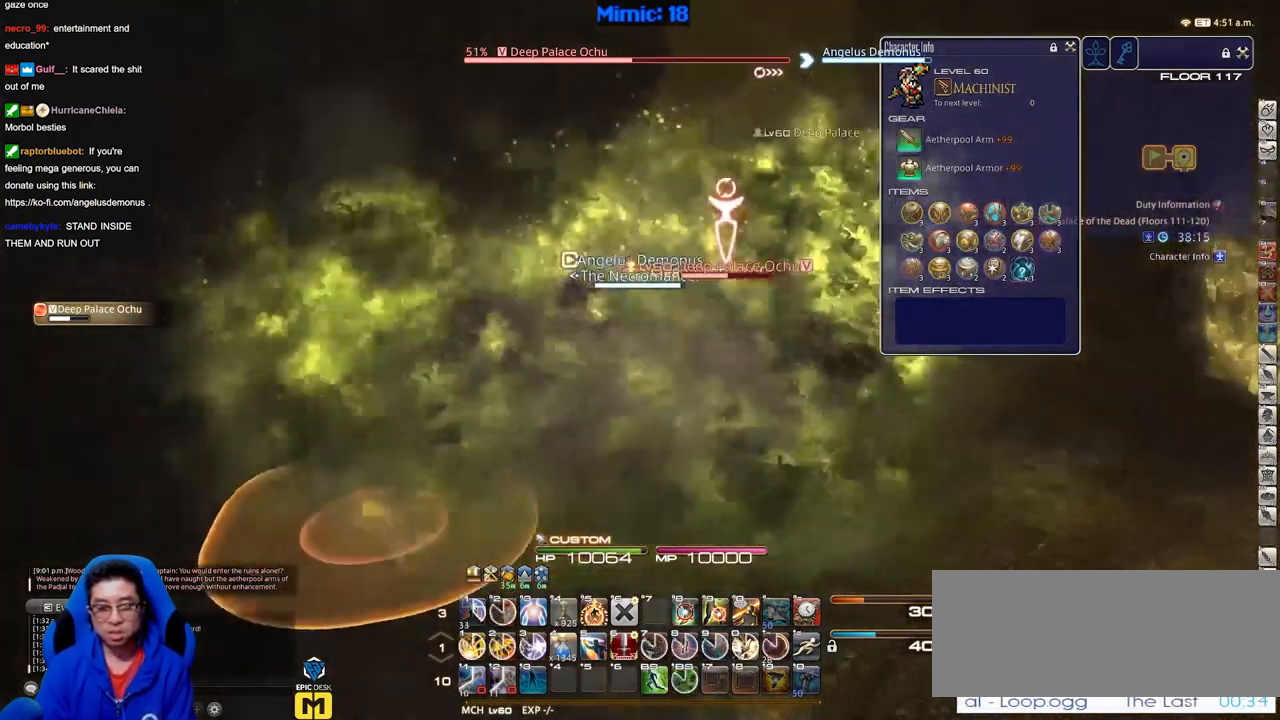
{"keys": ["w"], "events": []}
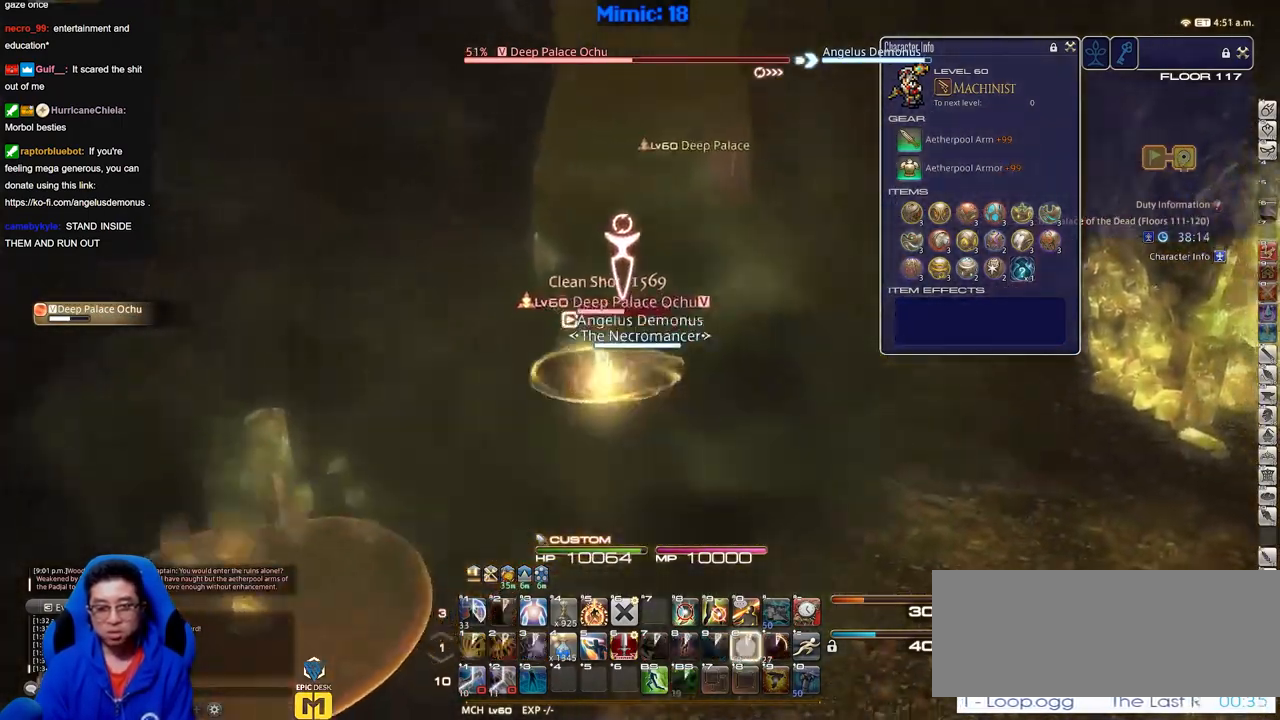
{"keys": ["d", "return", "w"], "events": [[50, "d", "down"], [100, "space", "down"], [200, "space", "up"], [484, "return", "down"]]}
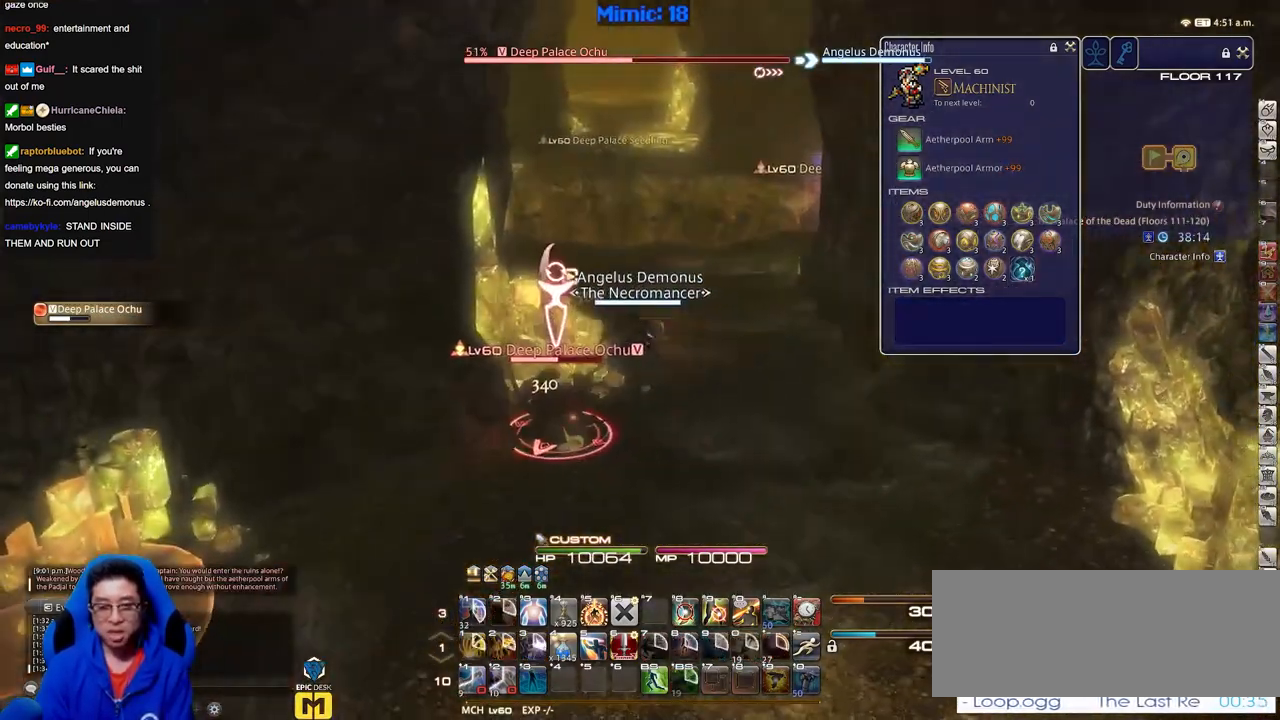
{"keys": ["d"], "events": [[116, "return", "up"], [267, "w", "up"]]}
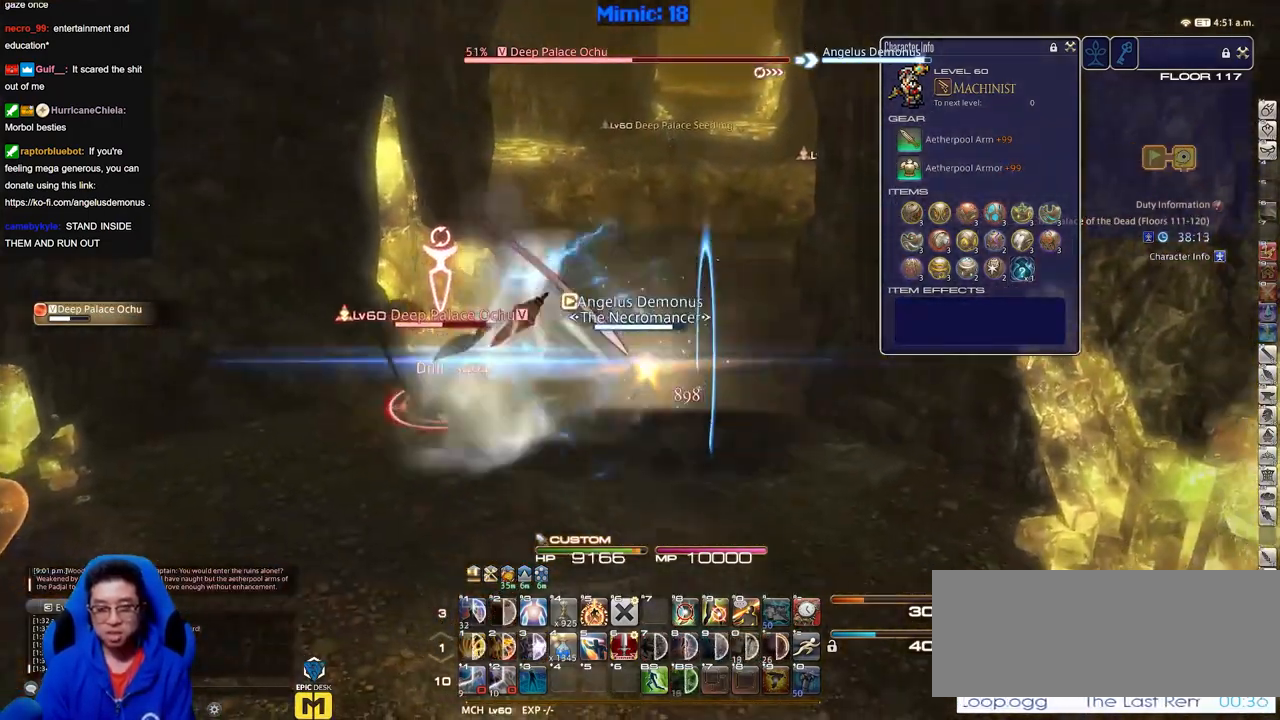
{"keys": ["d", "s"], "events": [[34, "s", "down"]]}
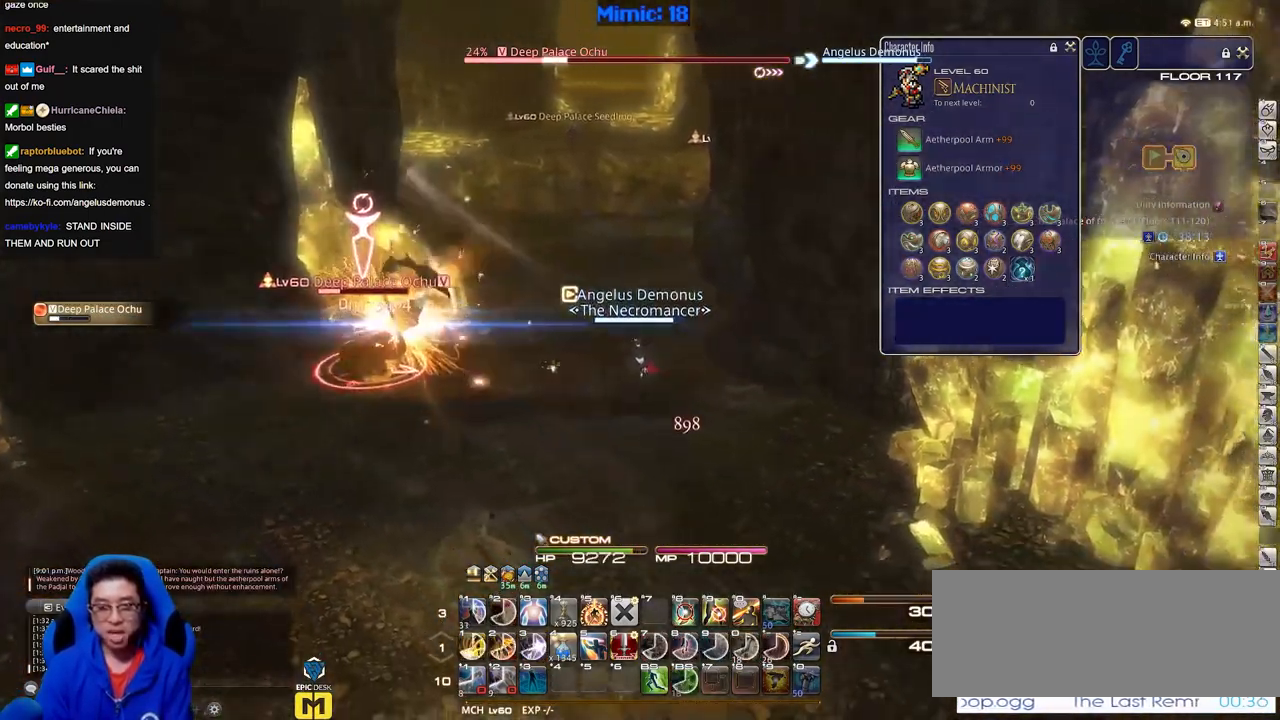
{"keys": ["s"], "events": [[33, "s", "up"], [267, "s", "down"], [450, "d", "up"]]}
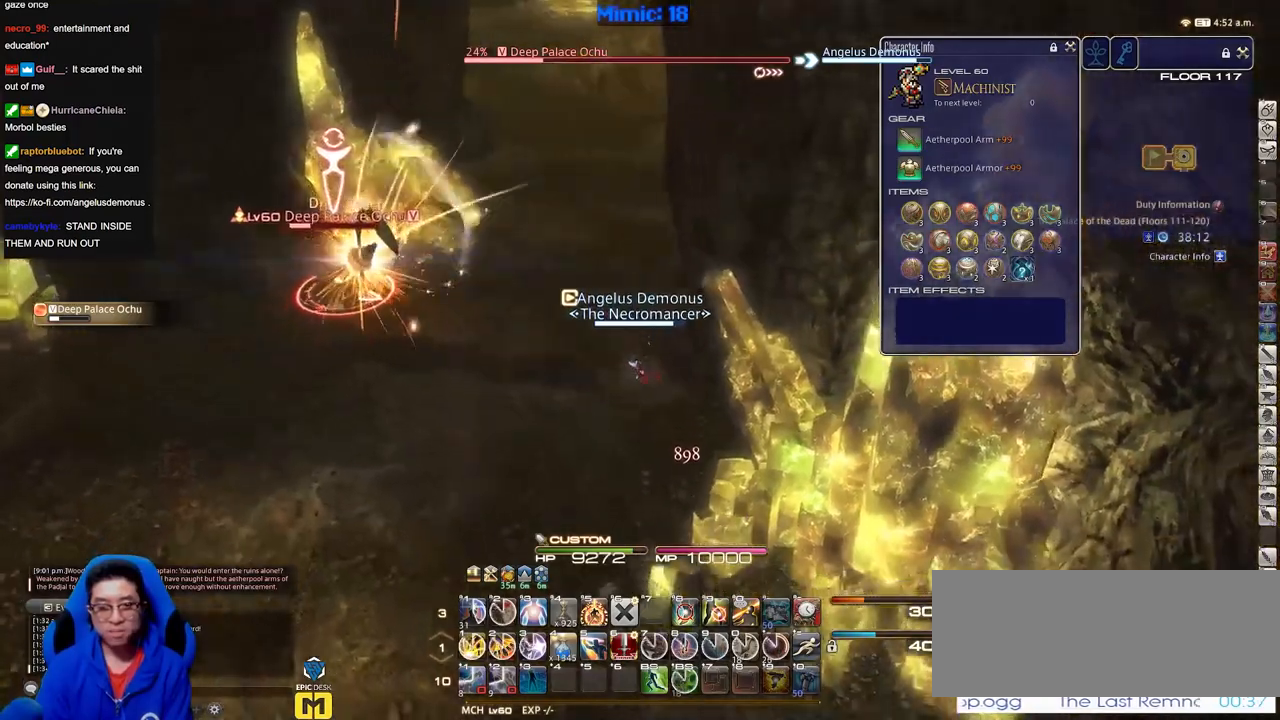
{"keys": ["d", "s"], "events": [[234, "d", "down"]]}
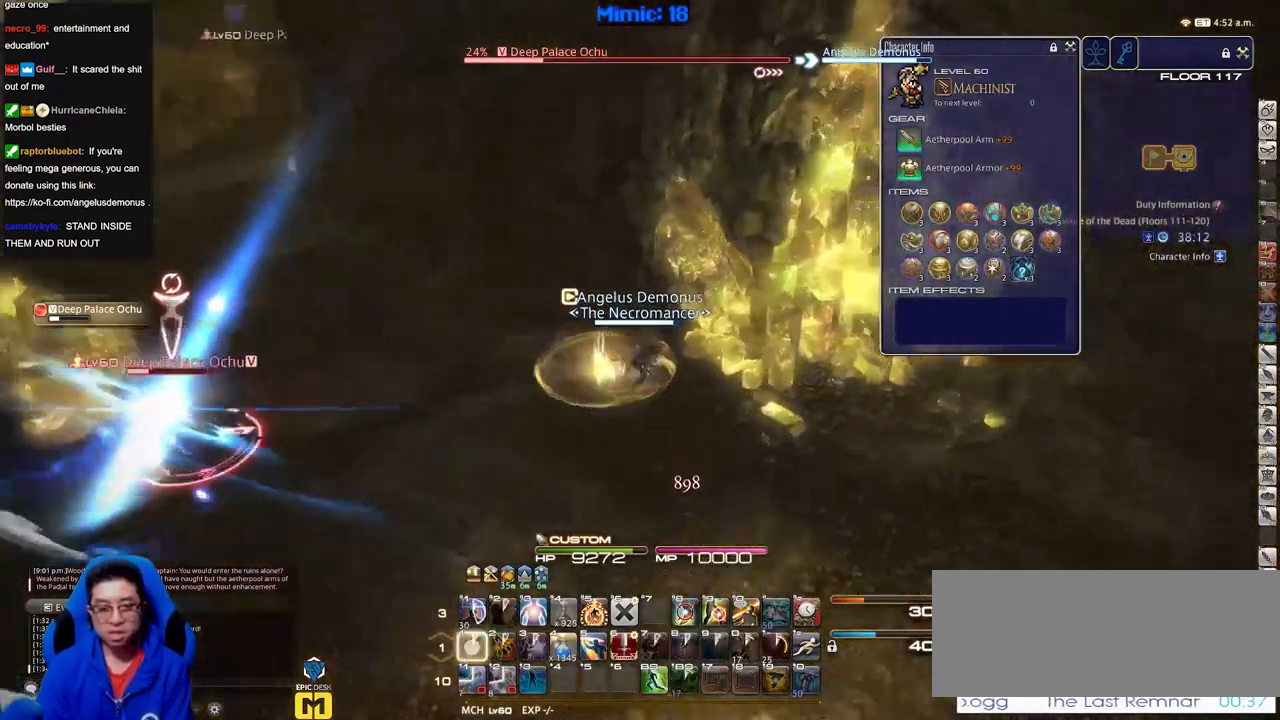
{"keys": ["d", "w"], "events": [[50, "s", "up"], [334, "w", "down"]]}
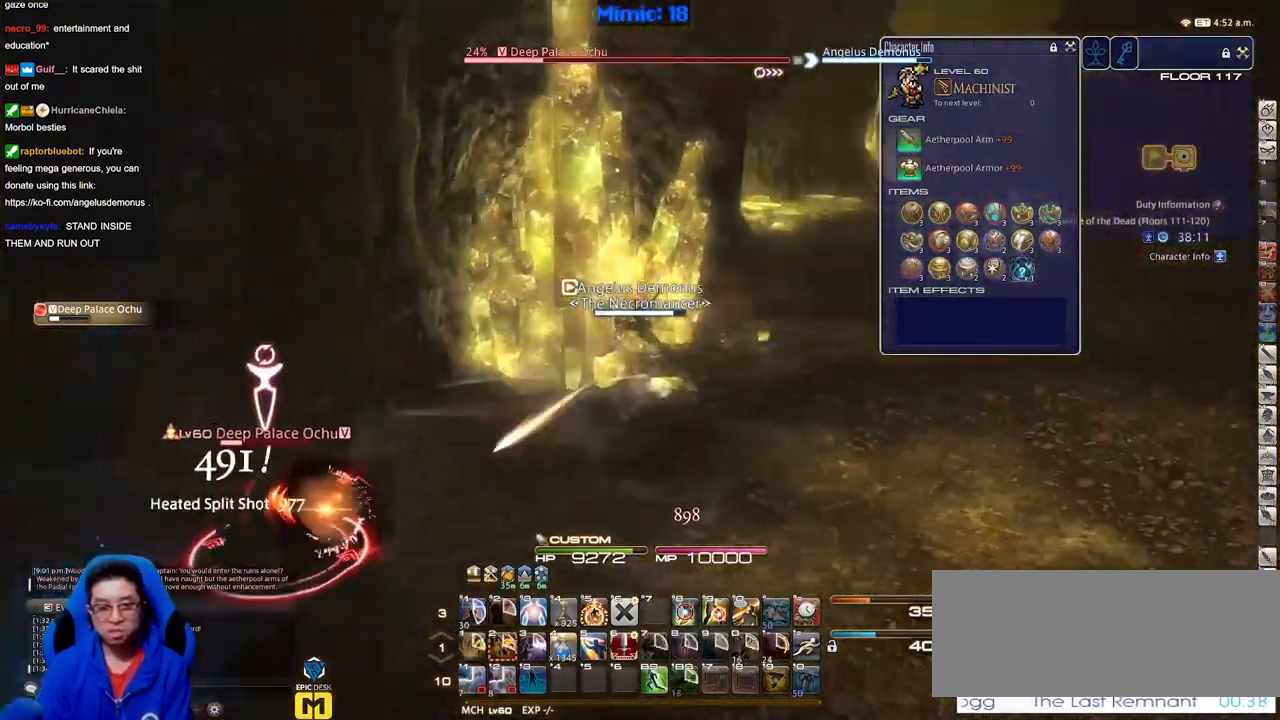
{"keys": ["d", "space", "w"], "events": [[501, "space", "down"]]}
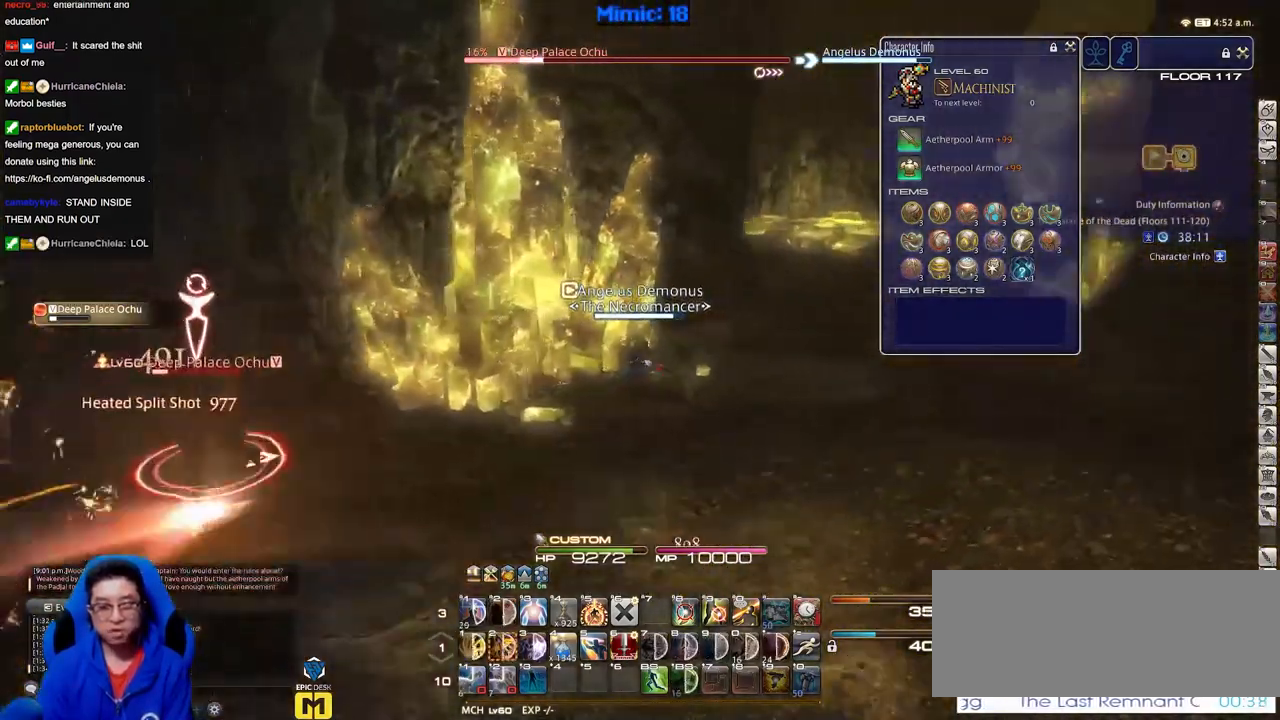
{"keys": ["w"], "events": [[83, "return", "down"], [133, "space", "up"], [234, "d", "up"], [234, "return", "up"]]}
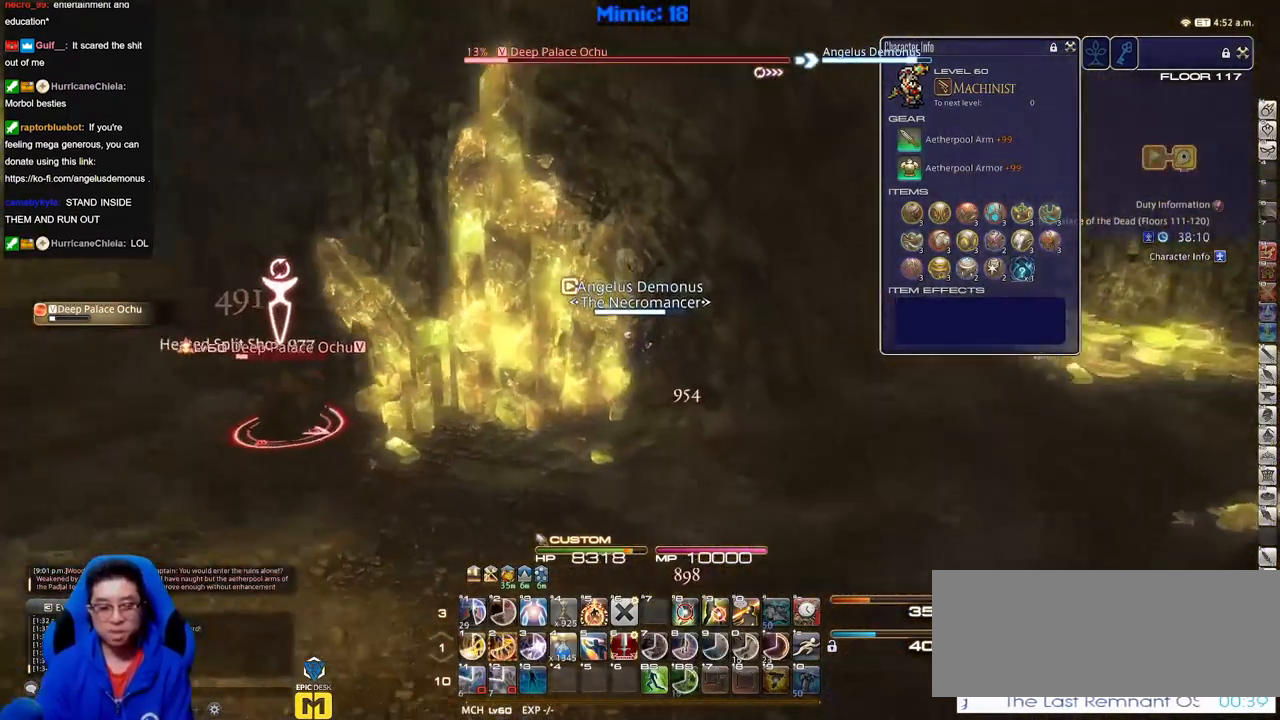
{"keys": ["d", "s"], "events": [[184, "d", "down"], [284, "w", "up"], [468, "s", "down"]]}
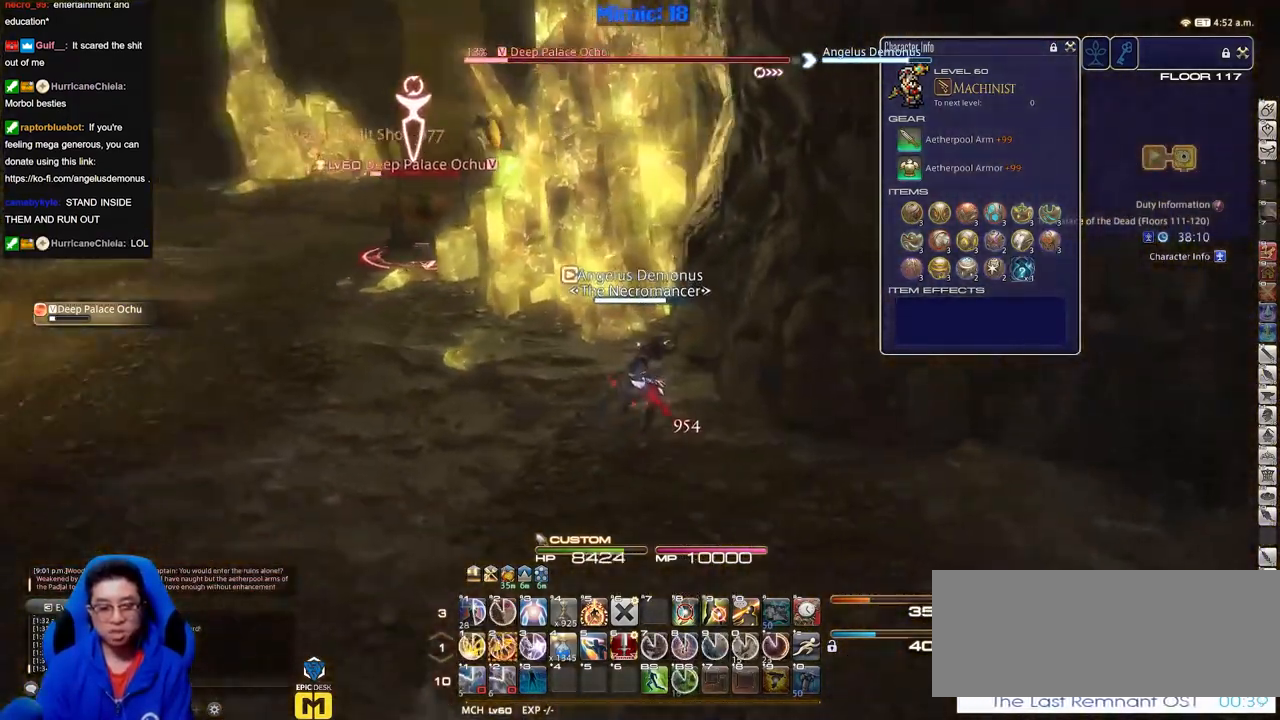
{"keys": ["d", "w"], "events": [[384, "s", "up"], [484, "w", "down"]]}
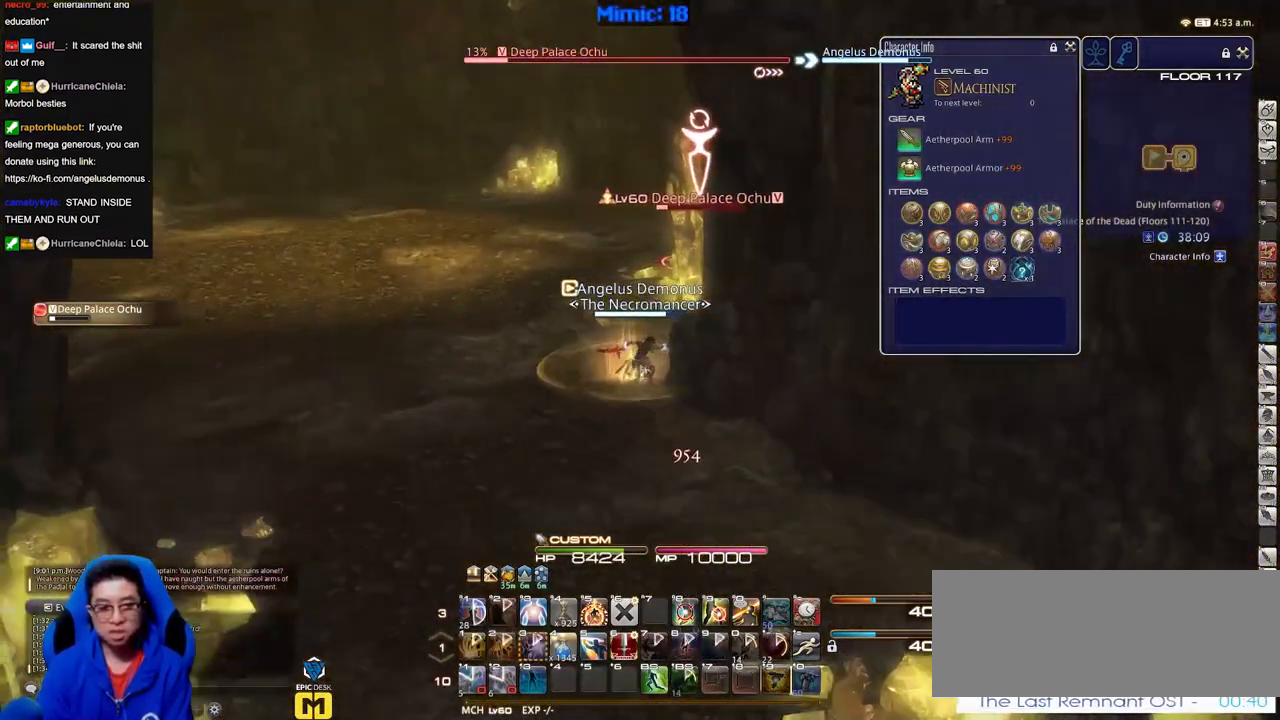
{"keys": ["w"], "events": [[17, "d", "up"], [67, "a", "down"], [167, "a", "up"]]}
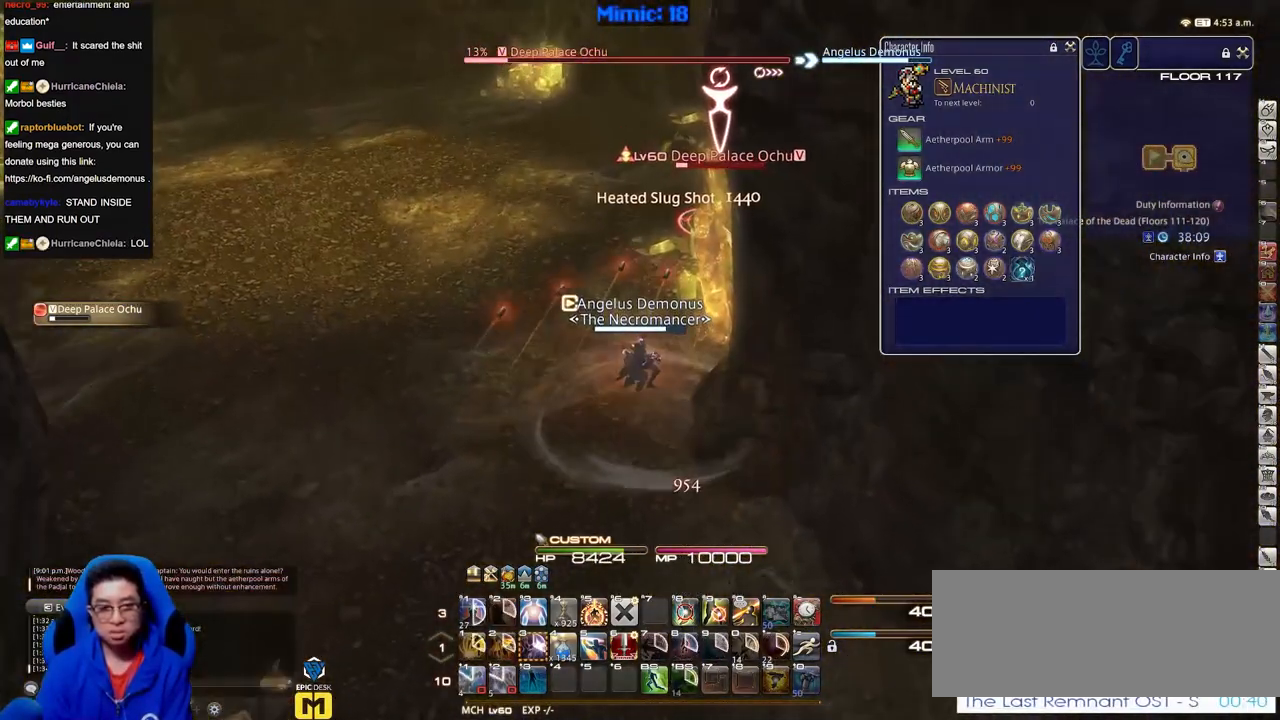
{"keys": ["w"], "events": []}
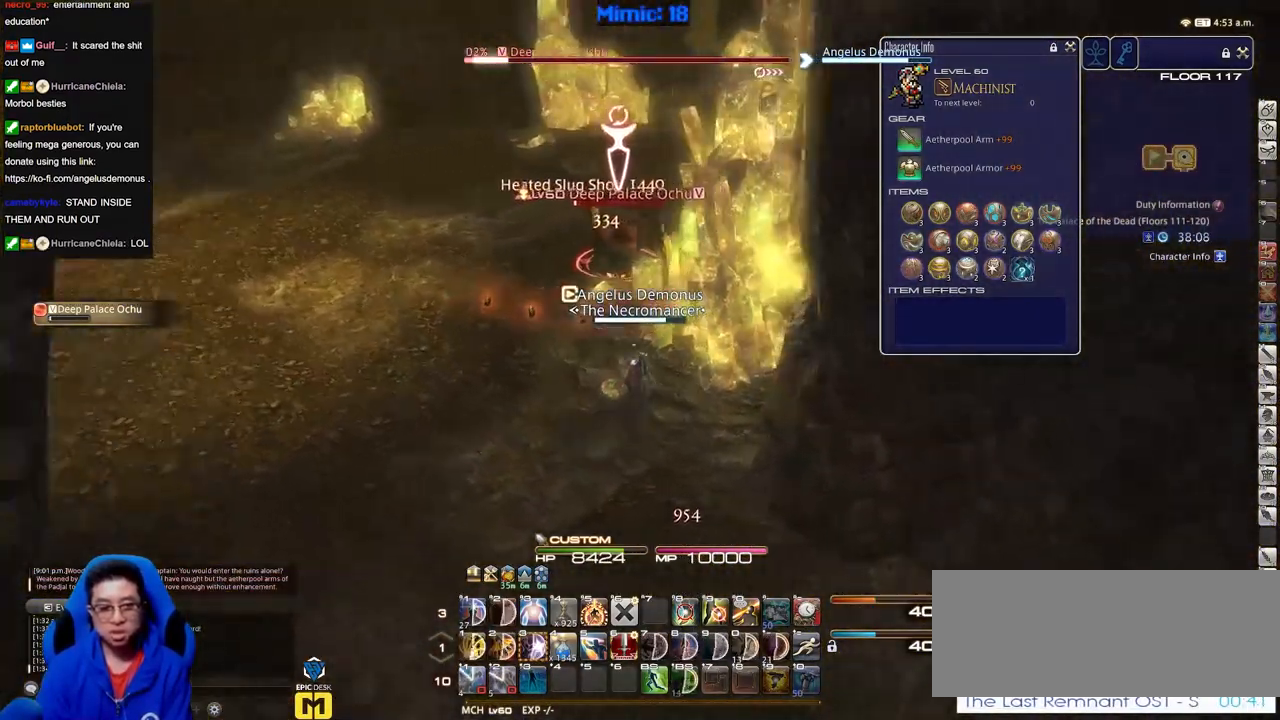
{"keys": ["a", "w"], "events": [[17, "a", "down"]]}
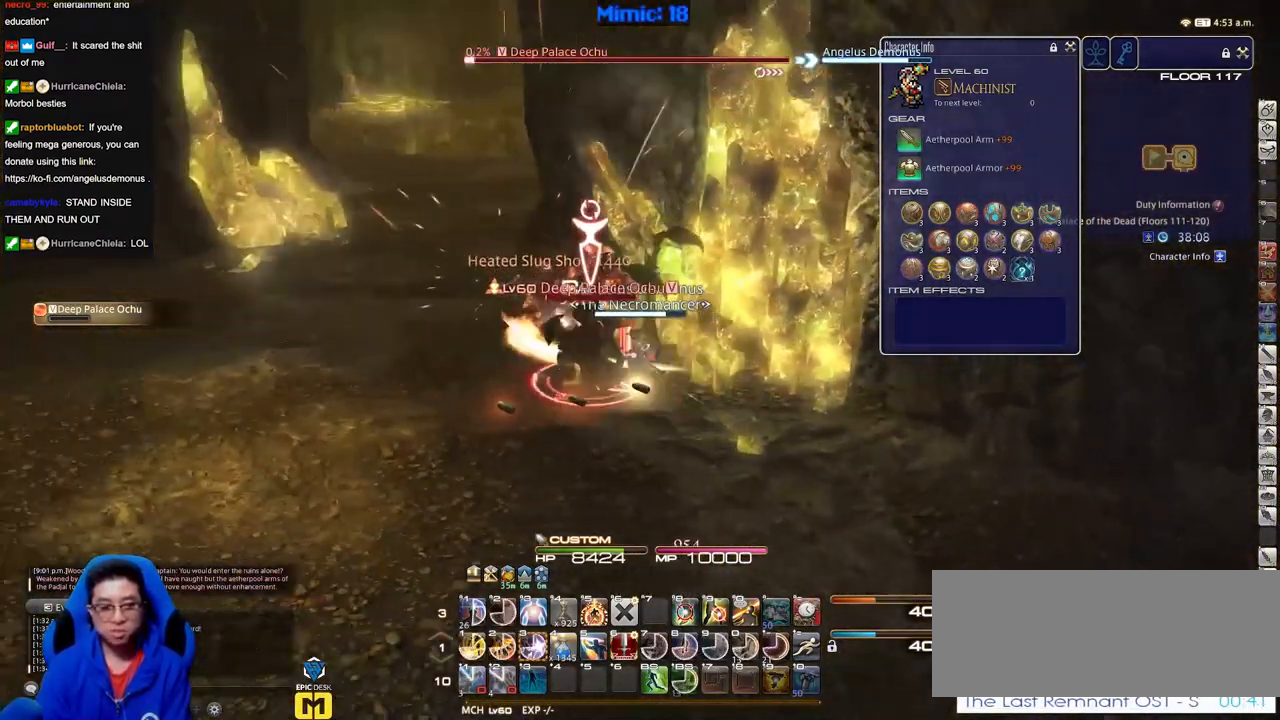
{"keys": ["a", "w"], "events": []}